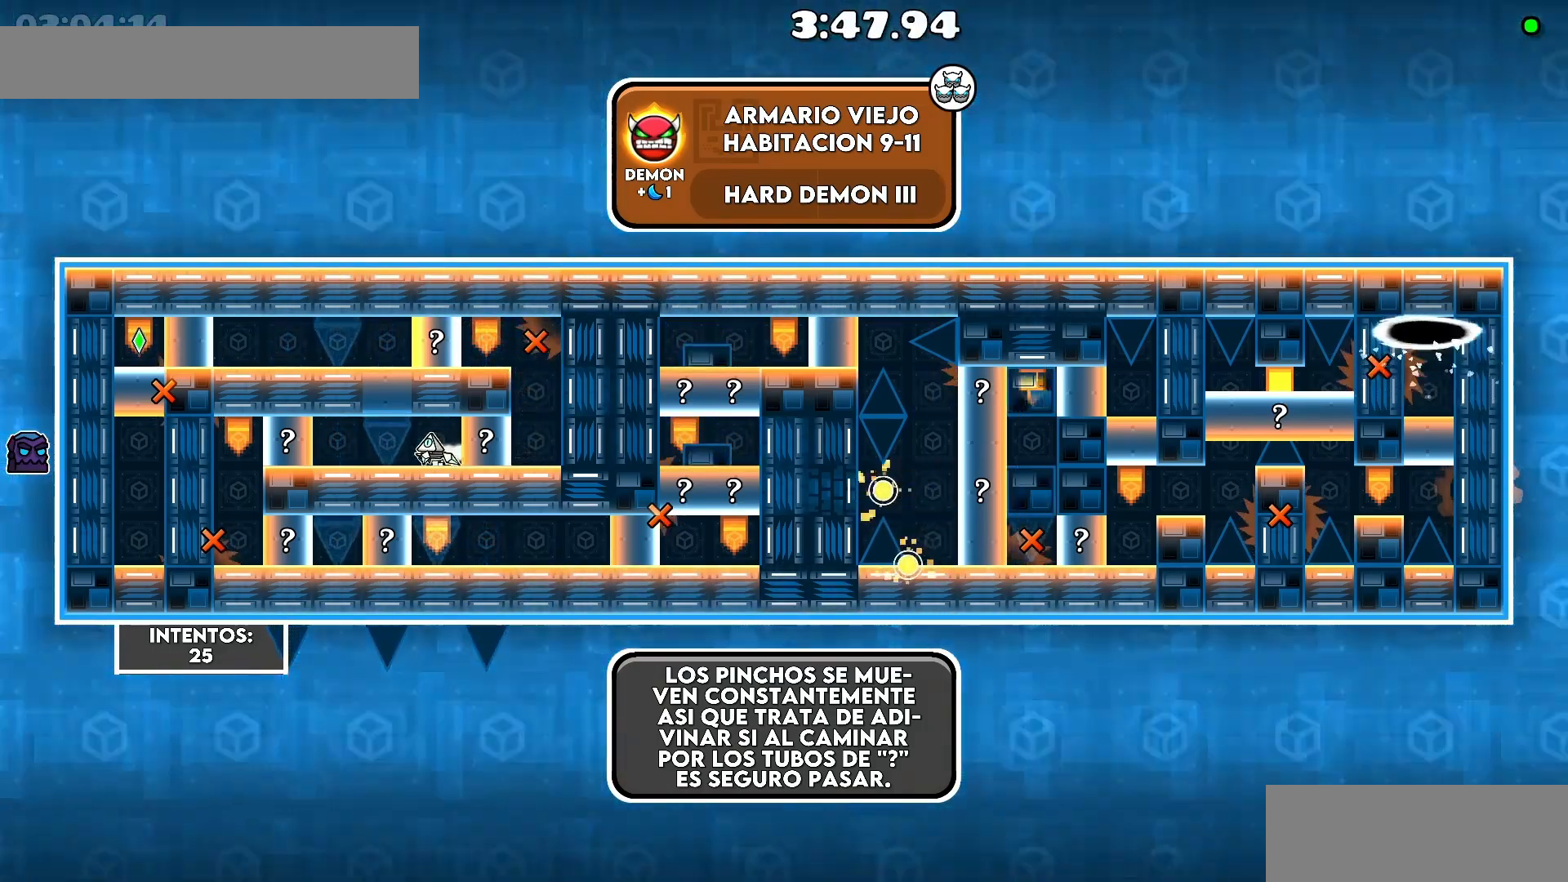
Gameplay with keyboard; each line is a JSON object with the keys held at the frame after it. "events" lists presses ("down") and releases ("up") of ".", "a" and "d" between this image and that frame as [ms after this image, input, new state], when the widget could be followed in between. No other keys are recorded. Mouse input is not recorded.
{"keys": ["a"], "events": [[100, "a", "down"], [150, "a", "up"], [500, "a", "down"]]}
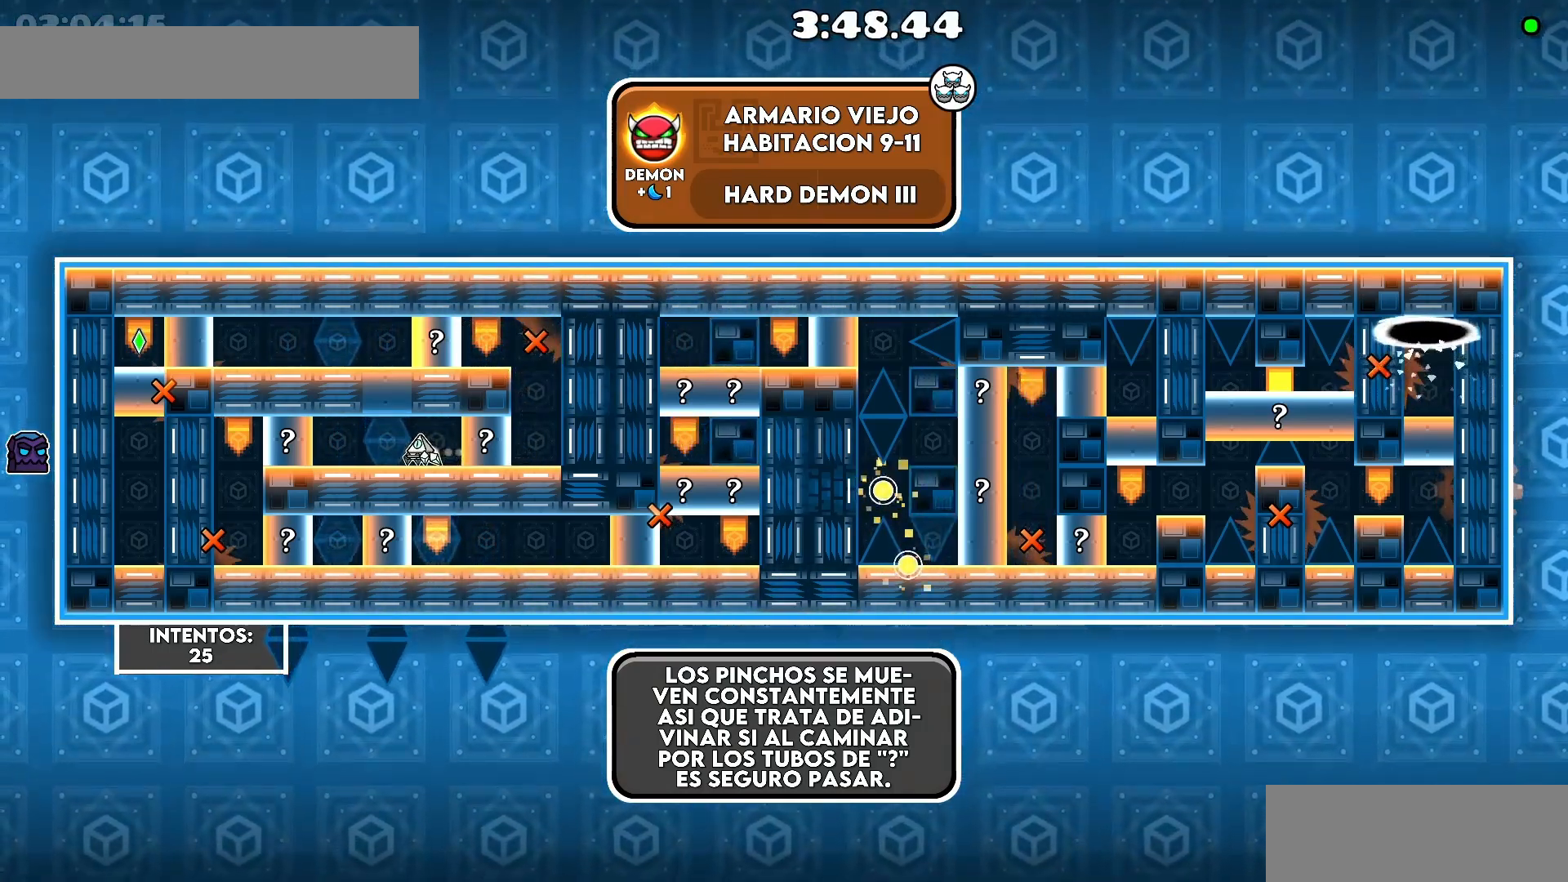
{"keys": [], "events": [[33, "a", "up"]]}
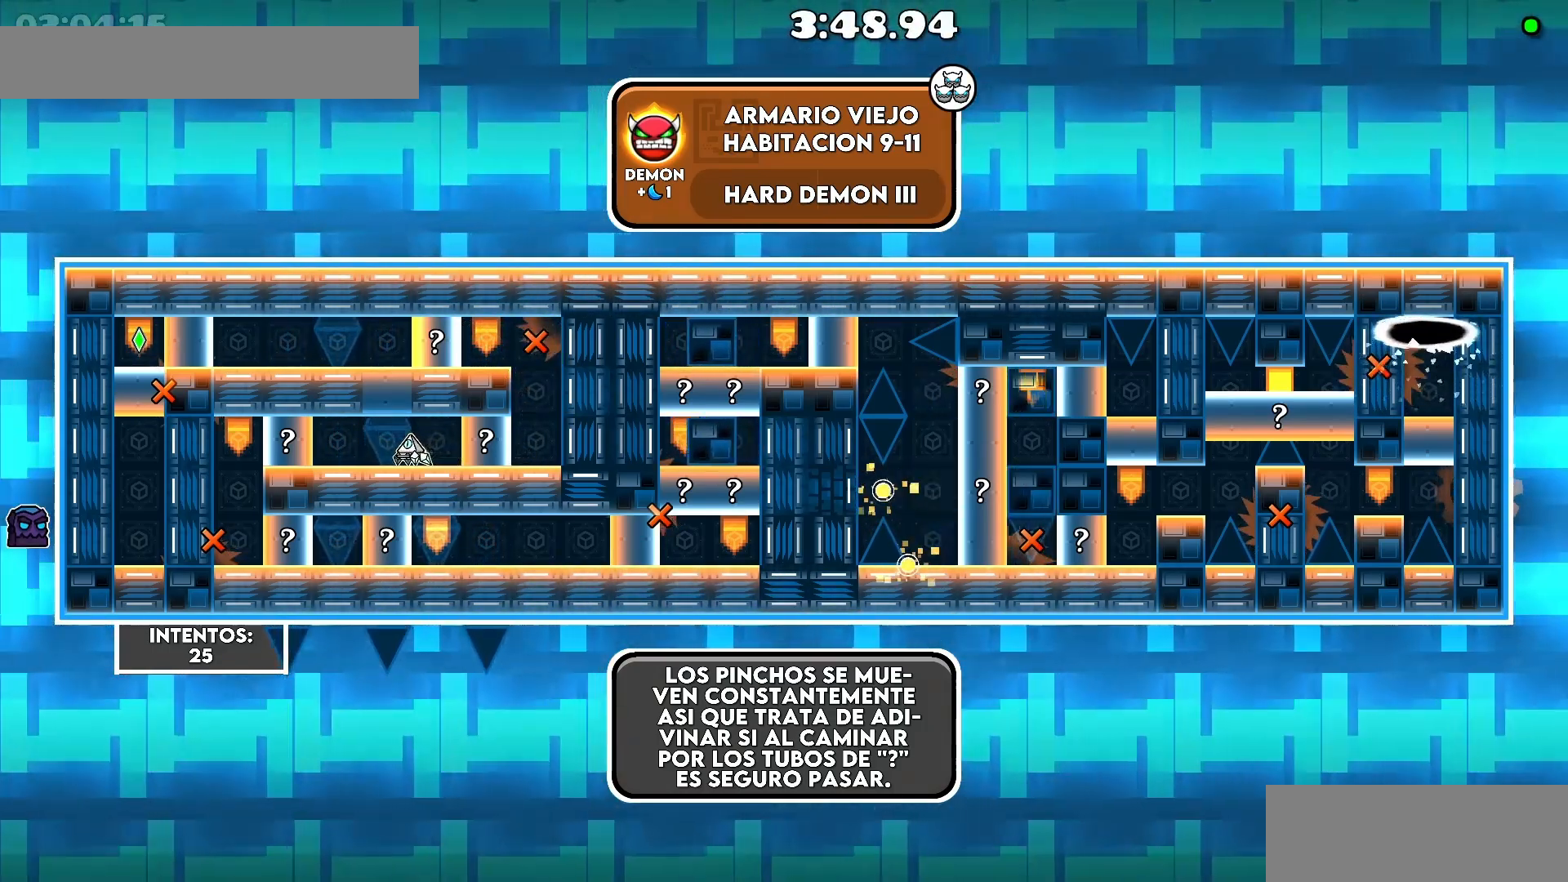
{"keys": [], "events": []}
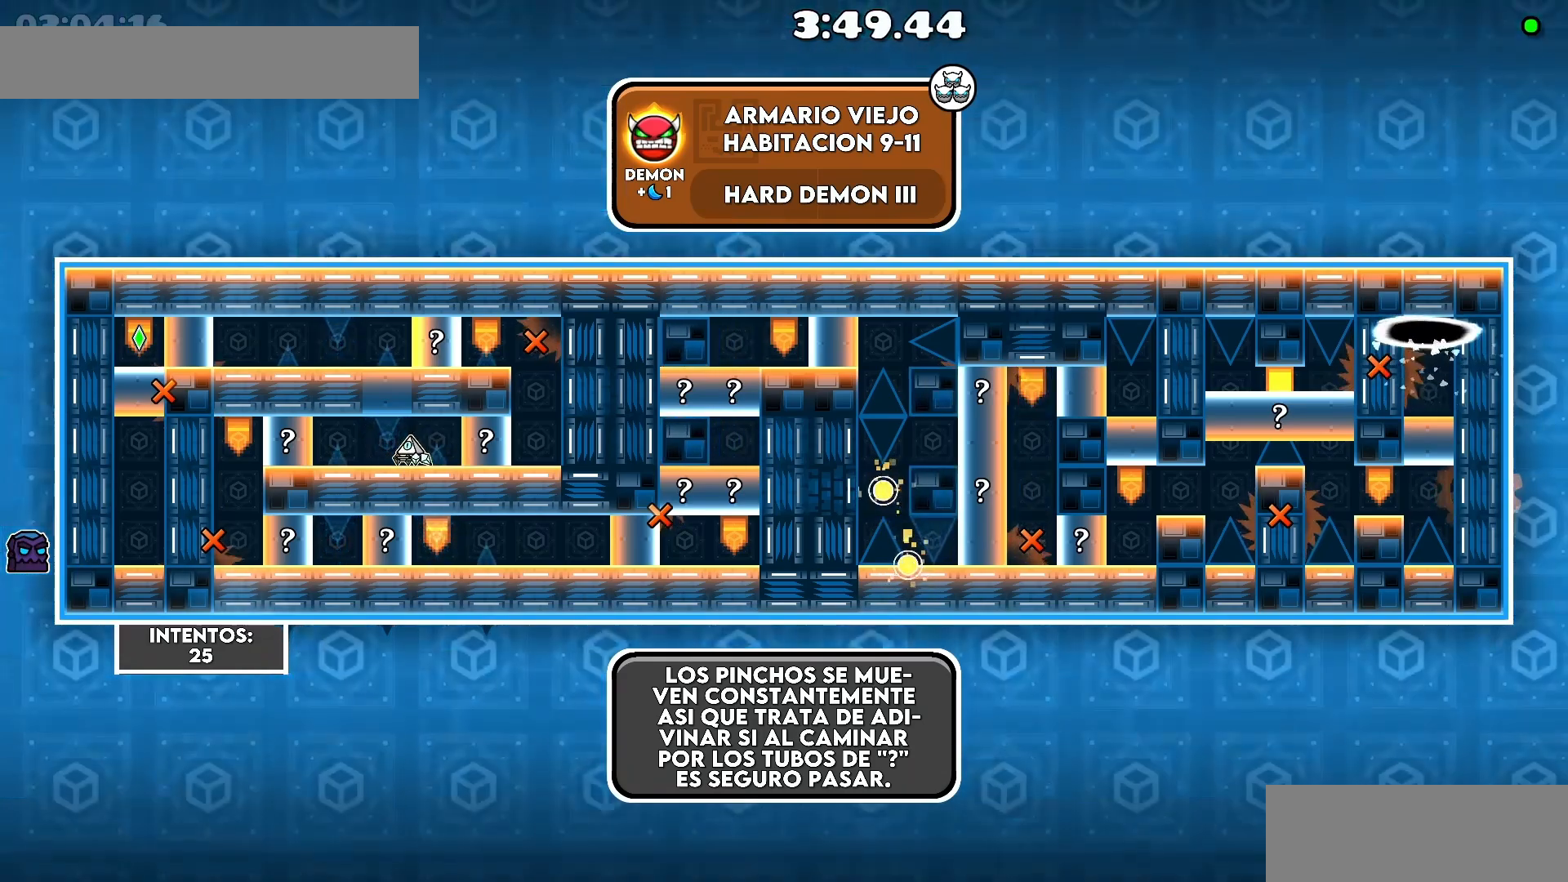
{"keys": [], "events": [[100, "a", "down"], [233, "a", "up"], [400, "a", "down"], [433, "a", "up"]]}
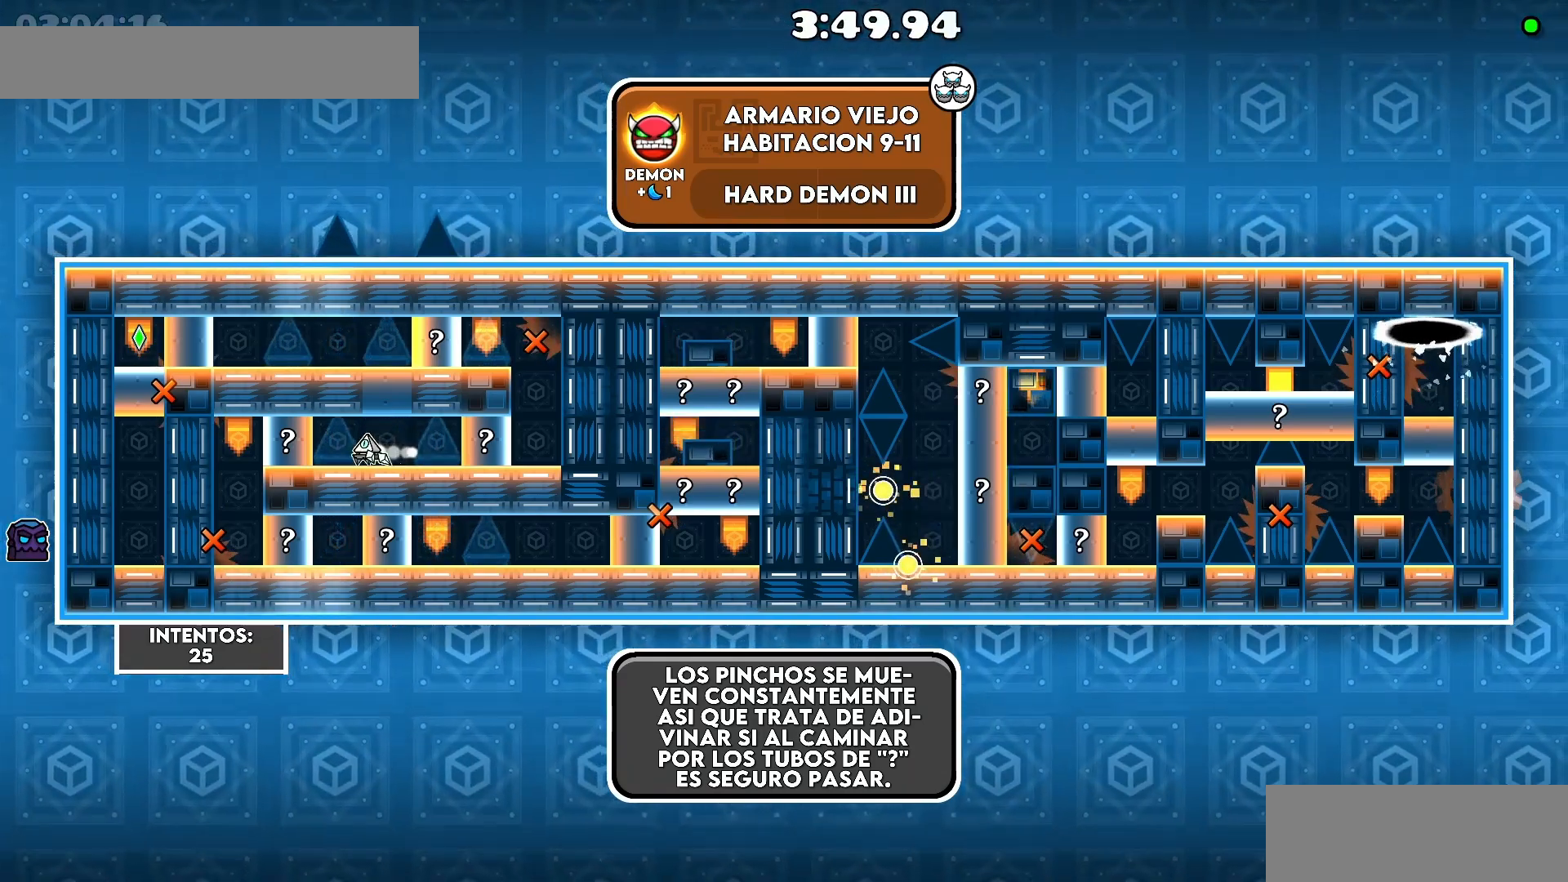
{"keys": []}
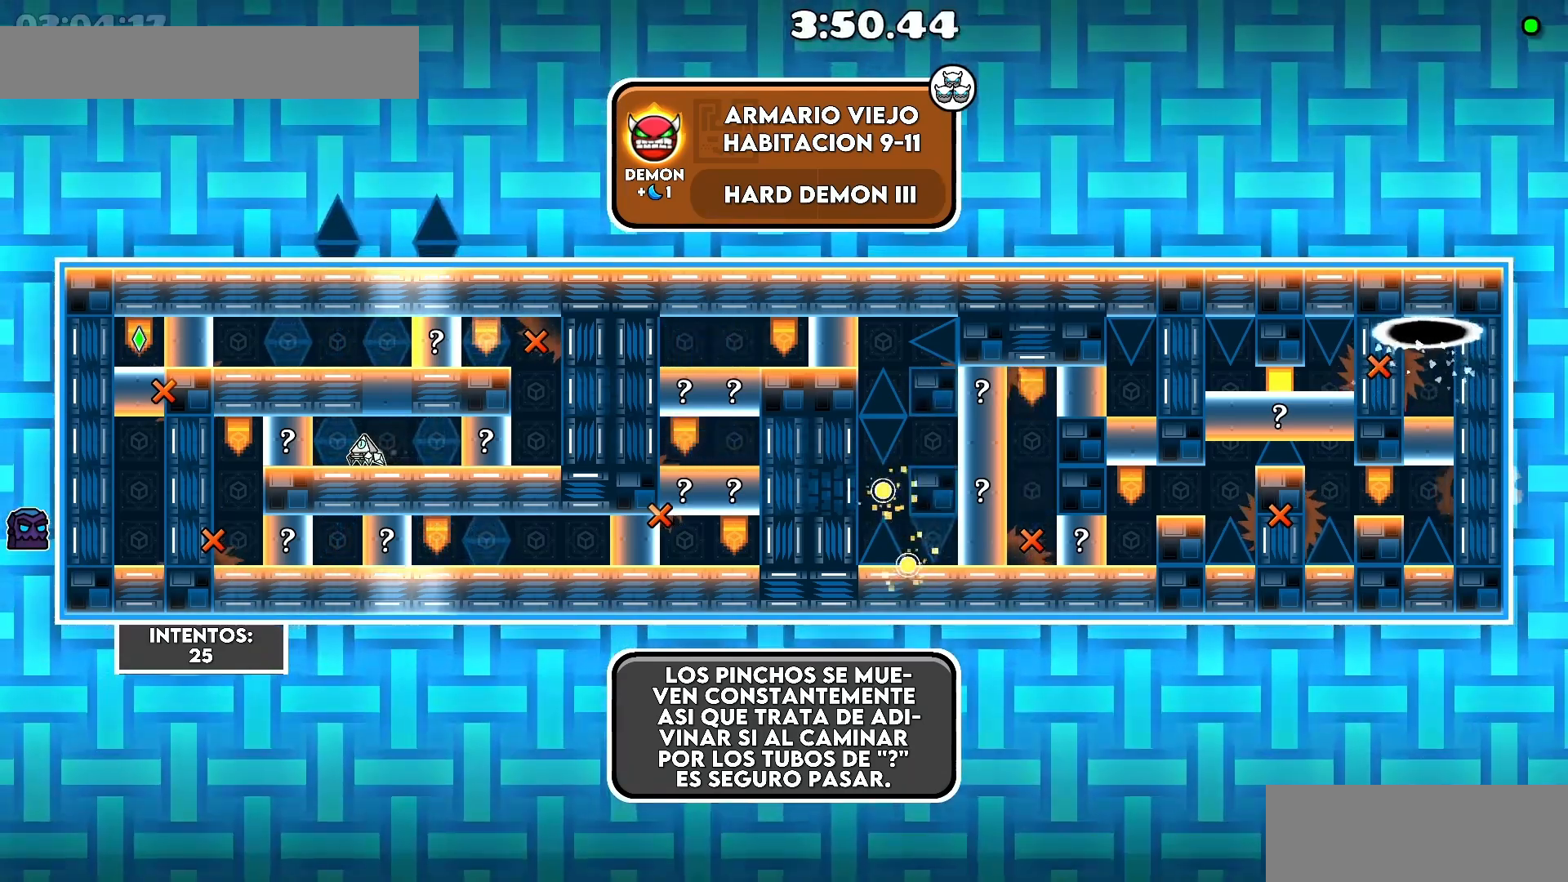
{"keys": [], "events": []}
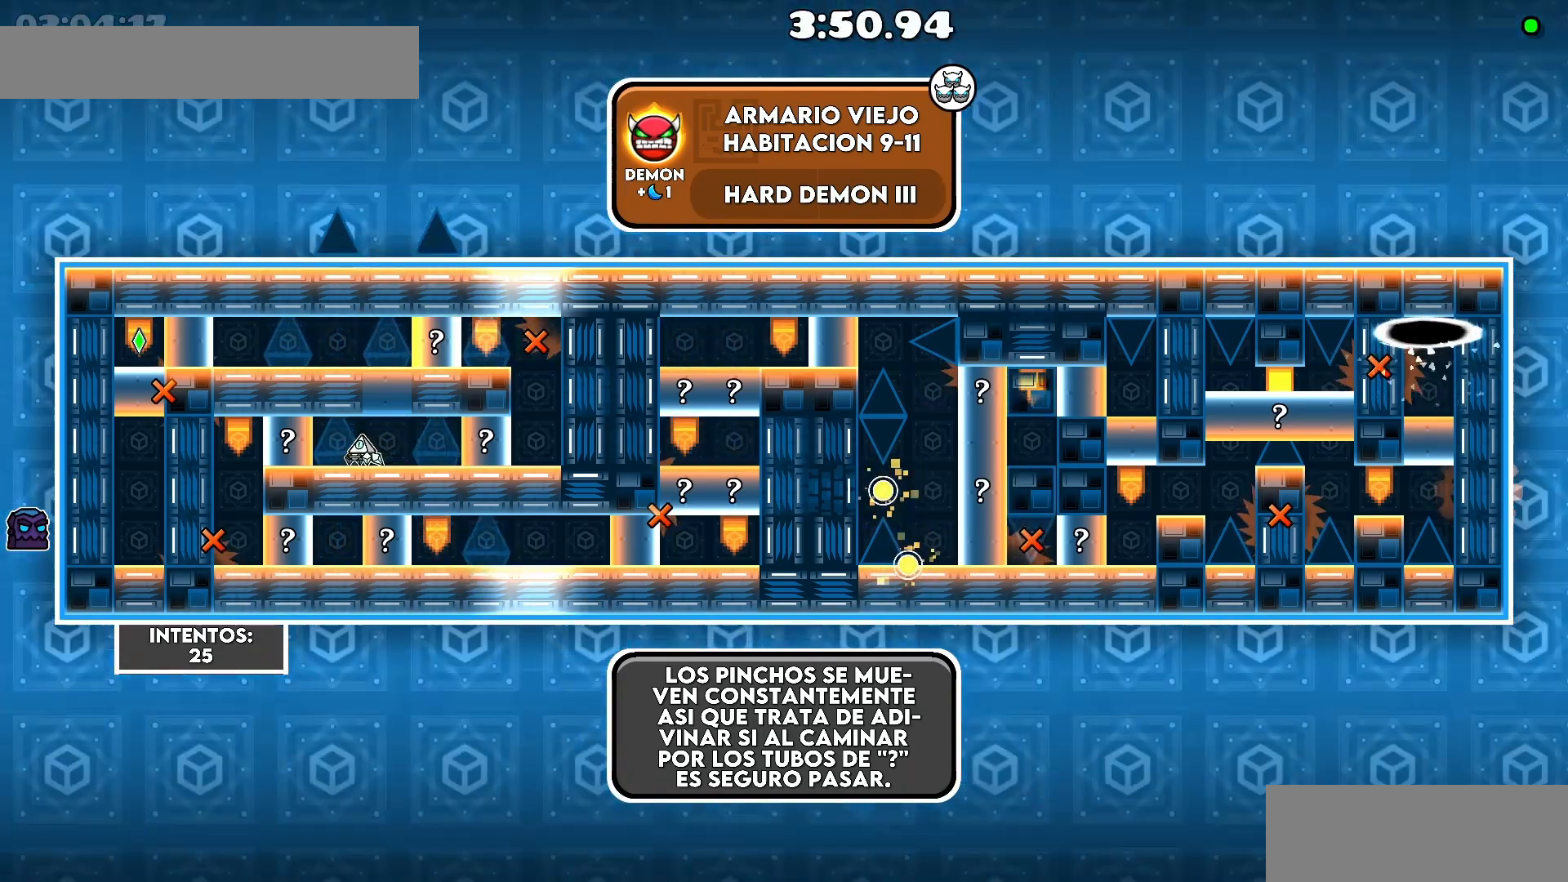
{"keys": [], "events": []}
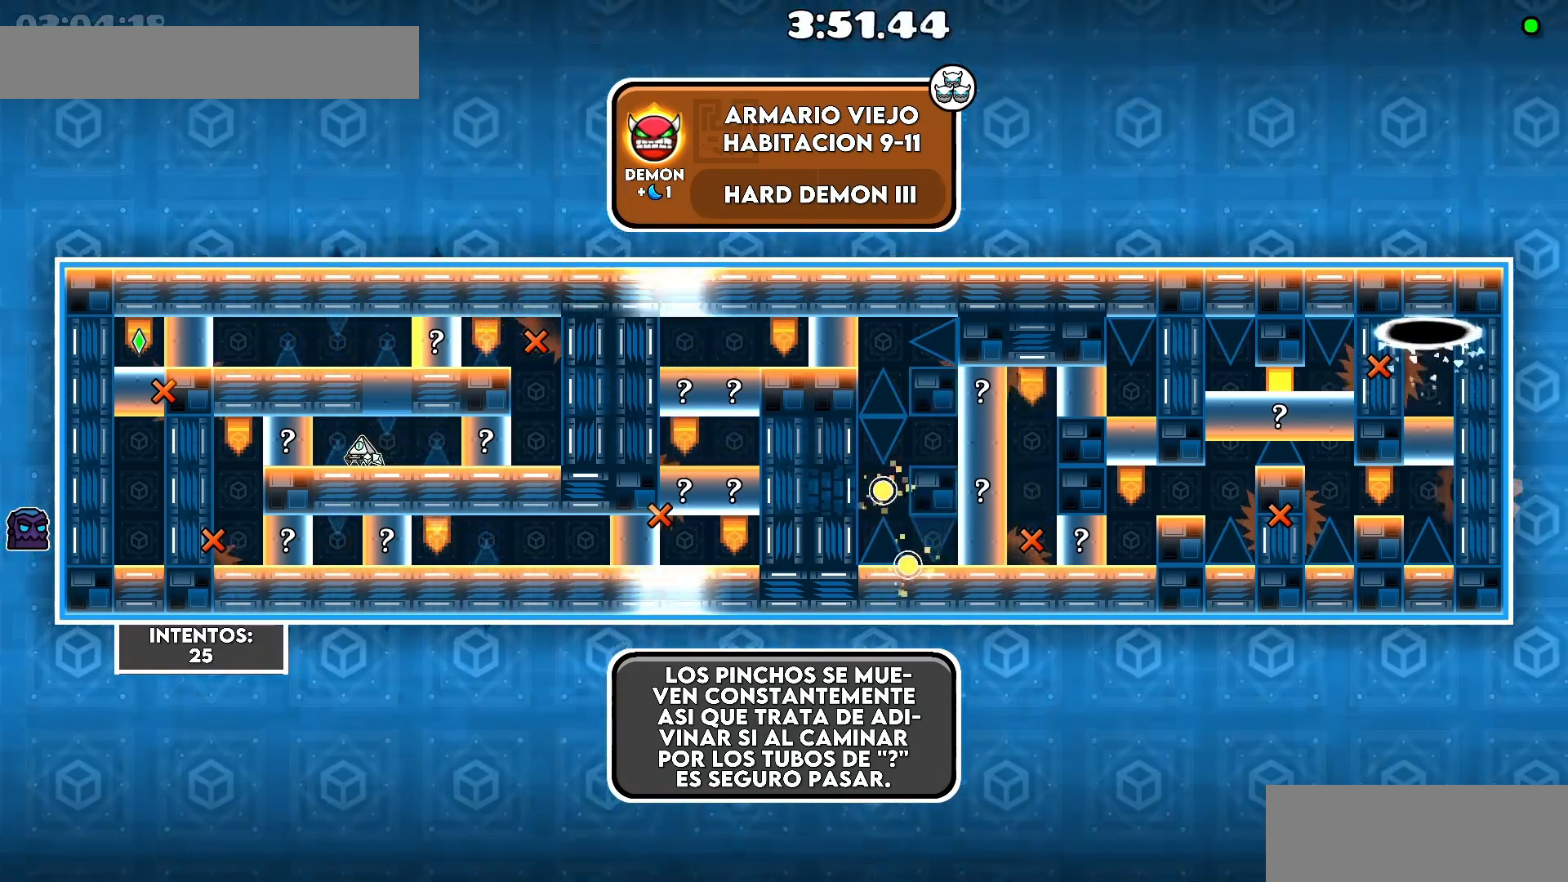
{"keys": []}
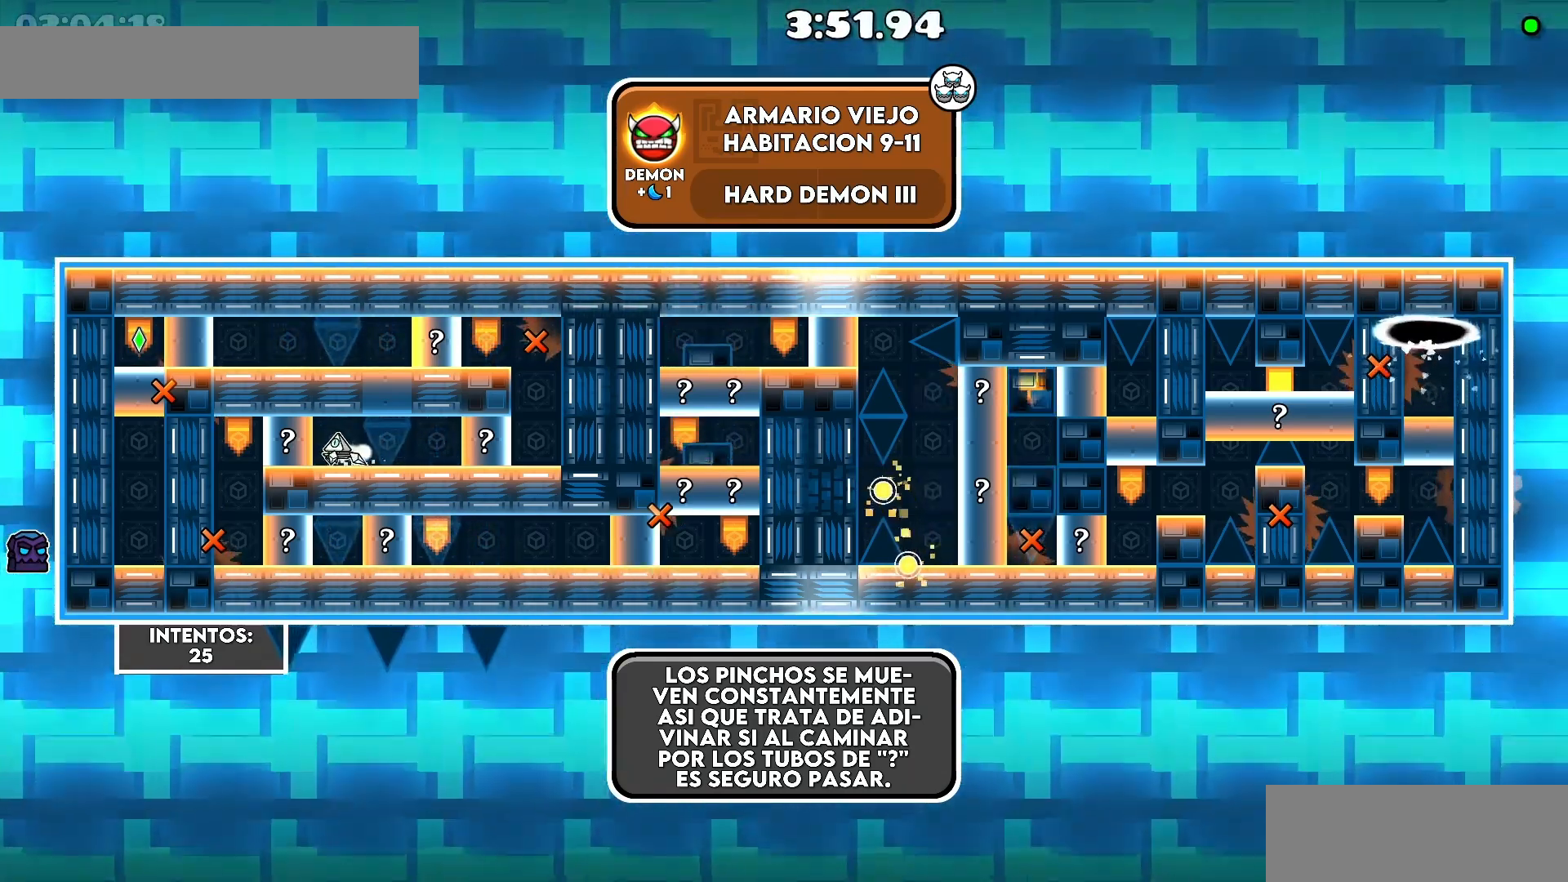
{"keys": [], "events": [[83, "a", "down"], [133, "a", "up"]]}
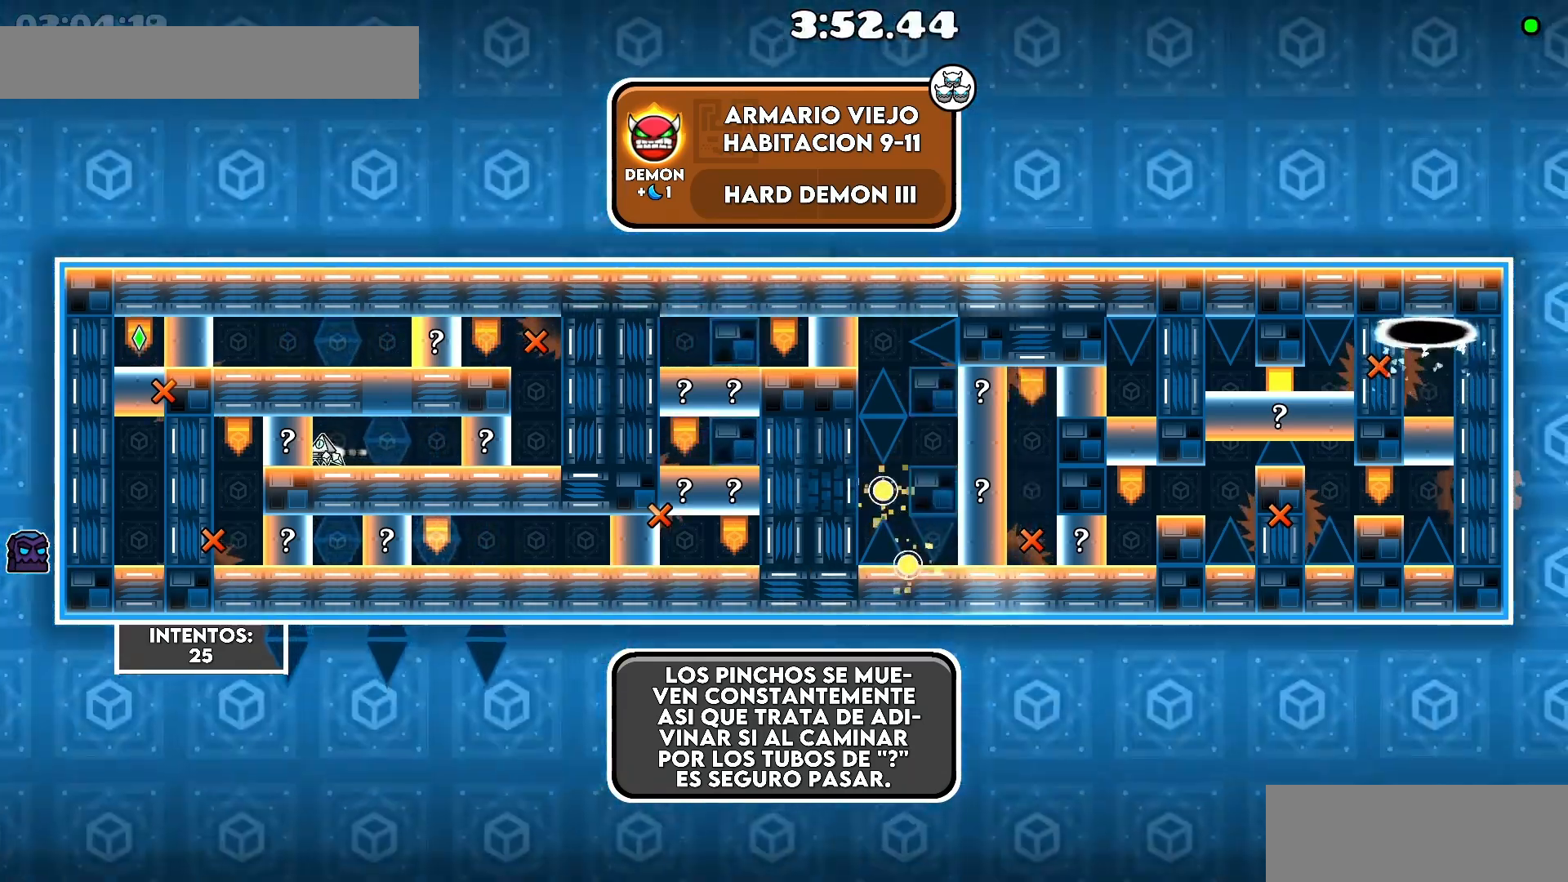
{"keys": [], "events": [[67, "a", "down"], [133, "a", "up"]]}
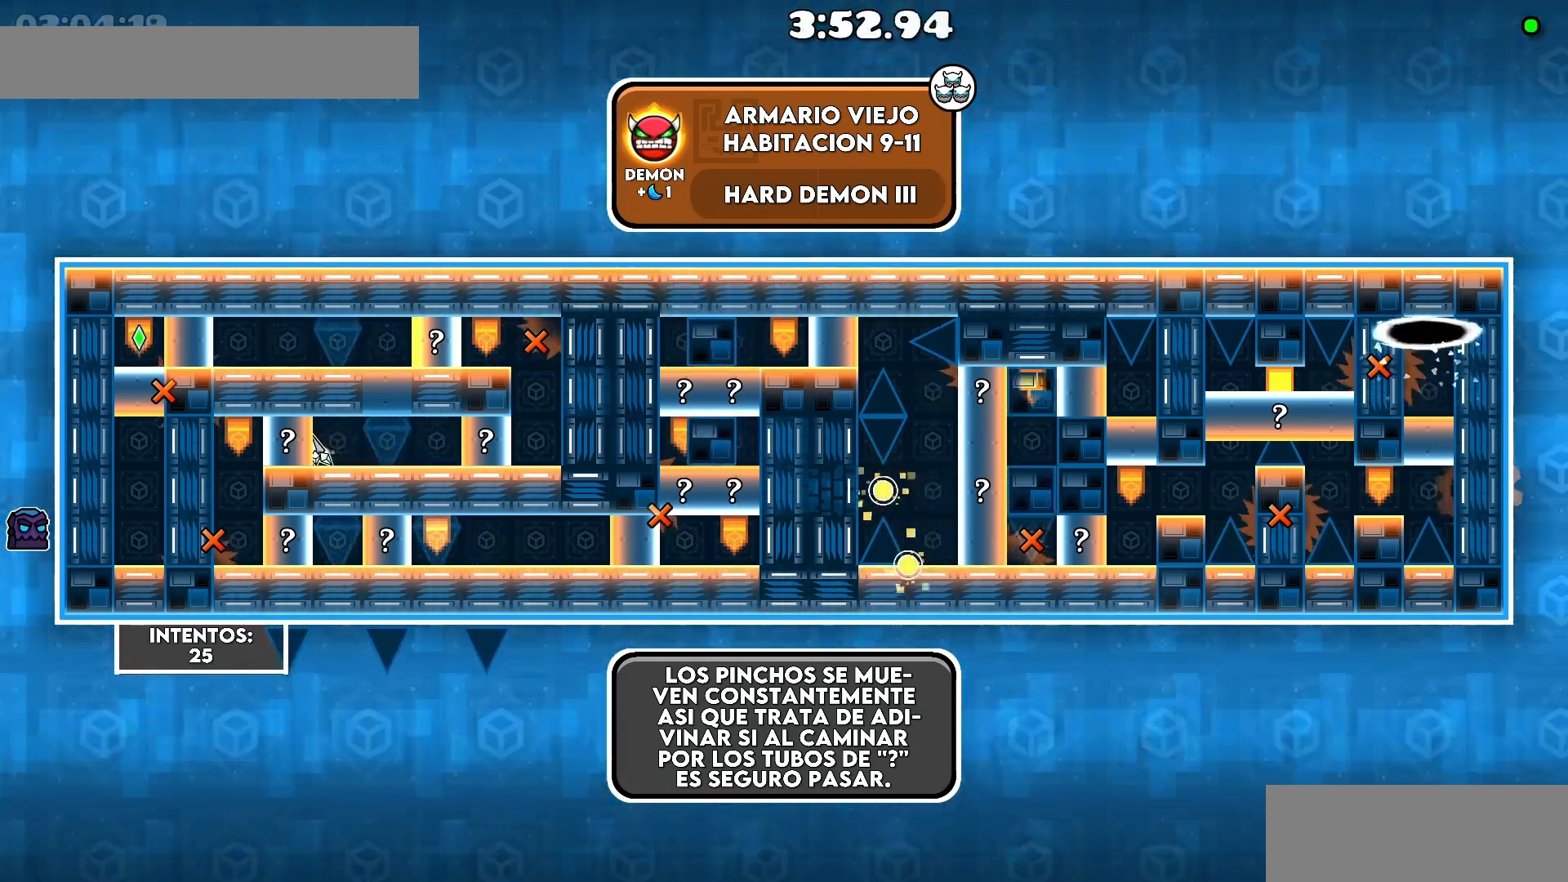
{"keys": [], "events": []}
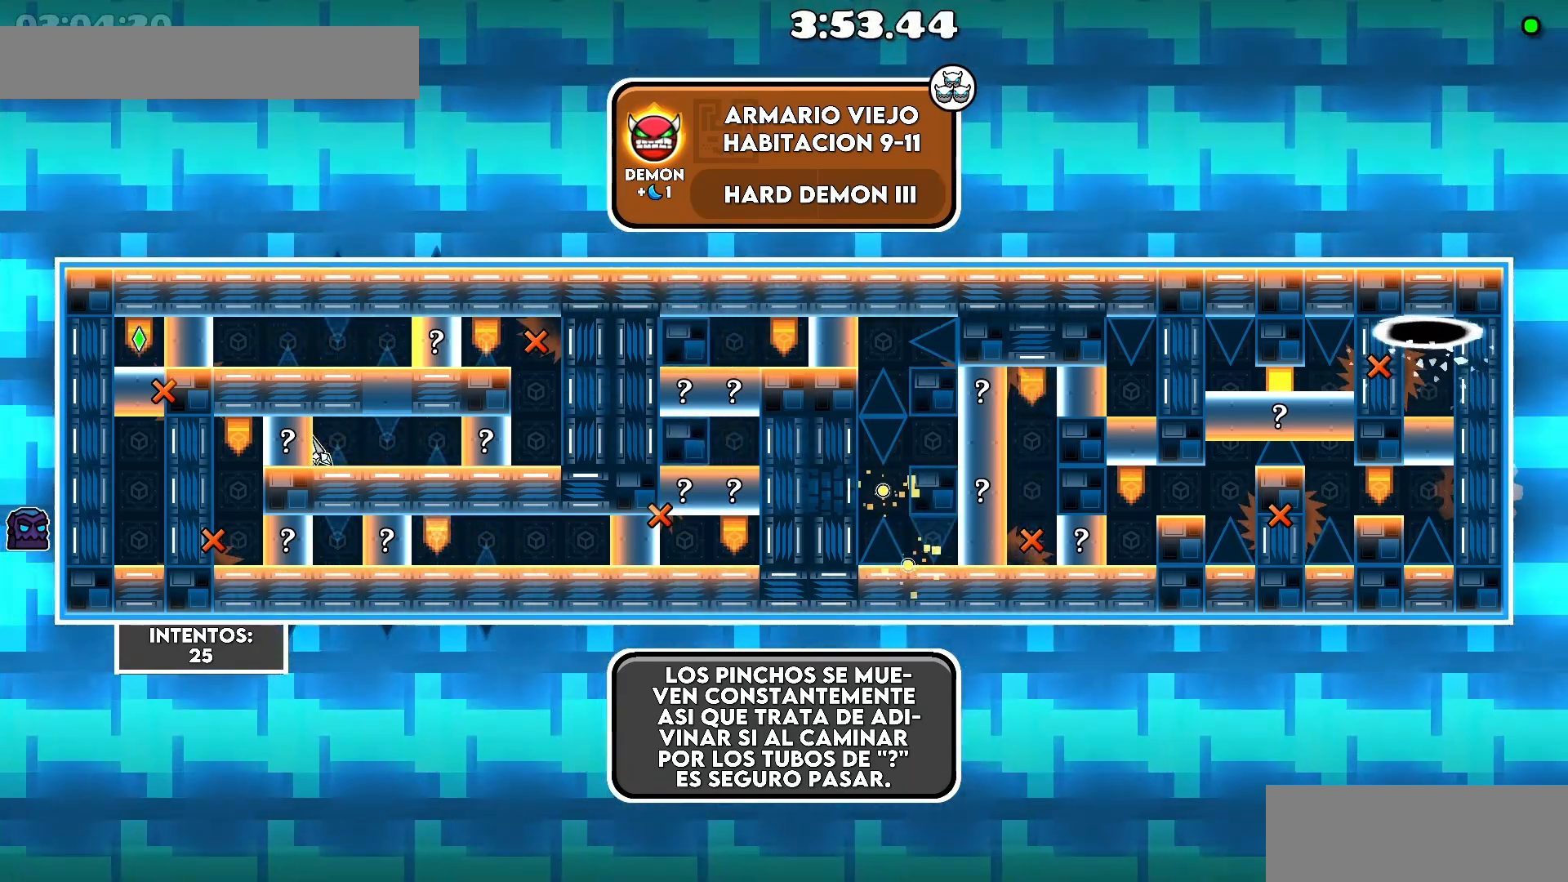
{"keys": ["a"], "events": [[100, "a", "down"], [150, "a", "up"], [300, "a", "down"], [383, "a", "up"], [483, "a", "down"]]}
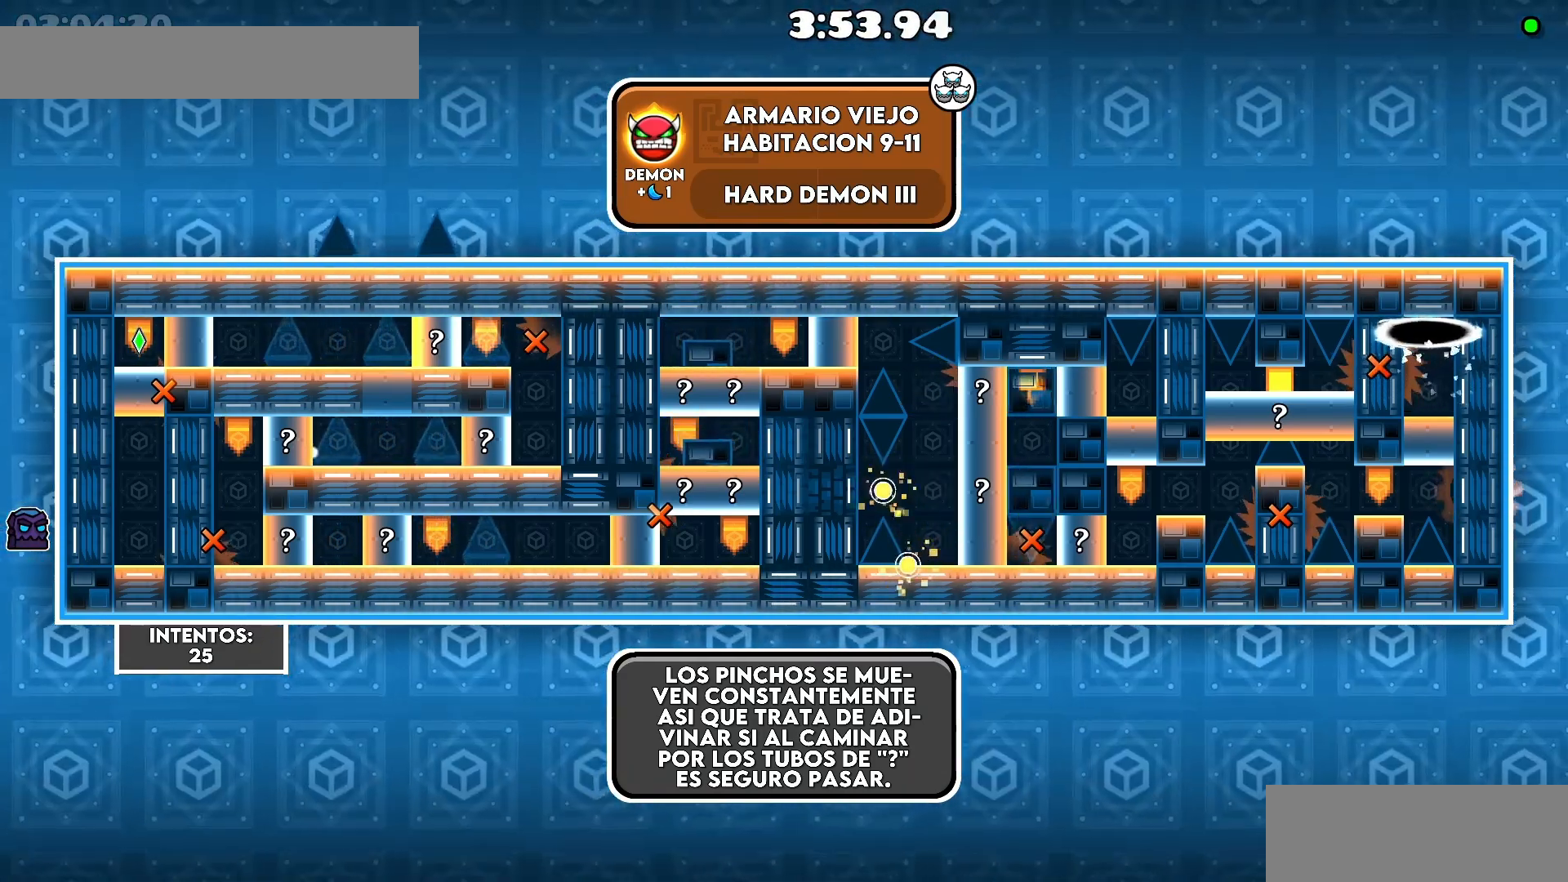
{"keys": [], "events": [[83, "a", "up"], [283, "a", "down"], [333, "a", "up"]]}
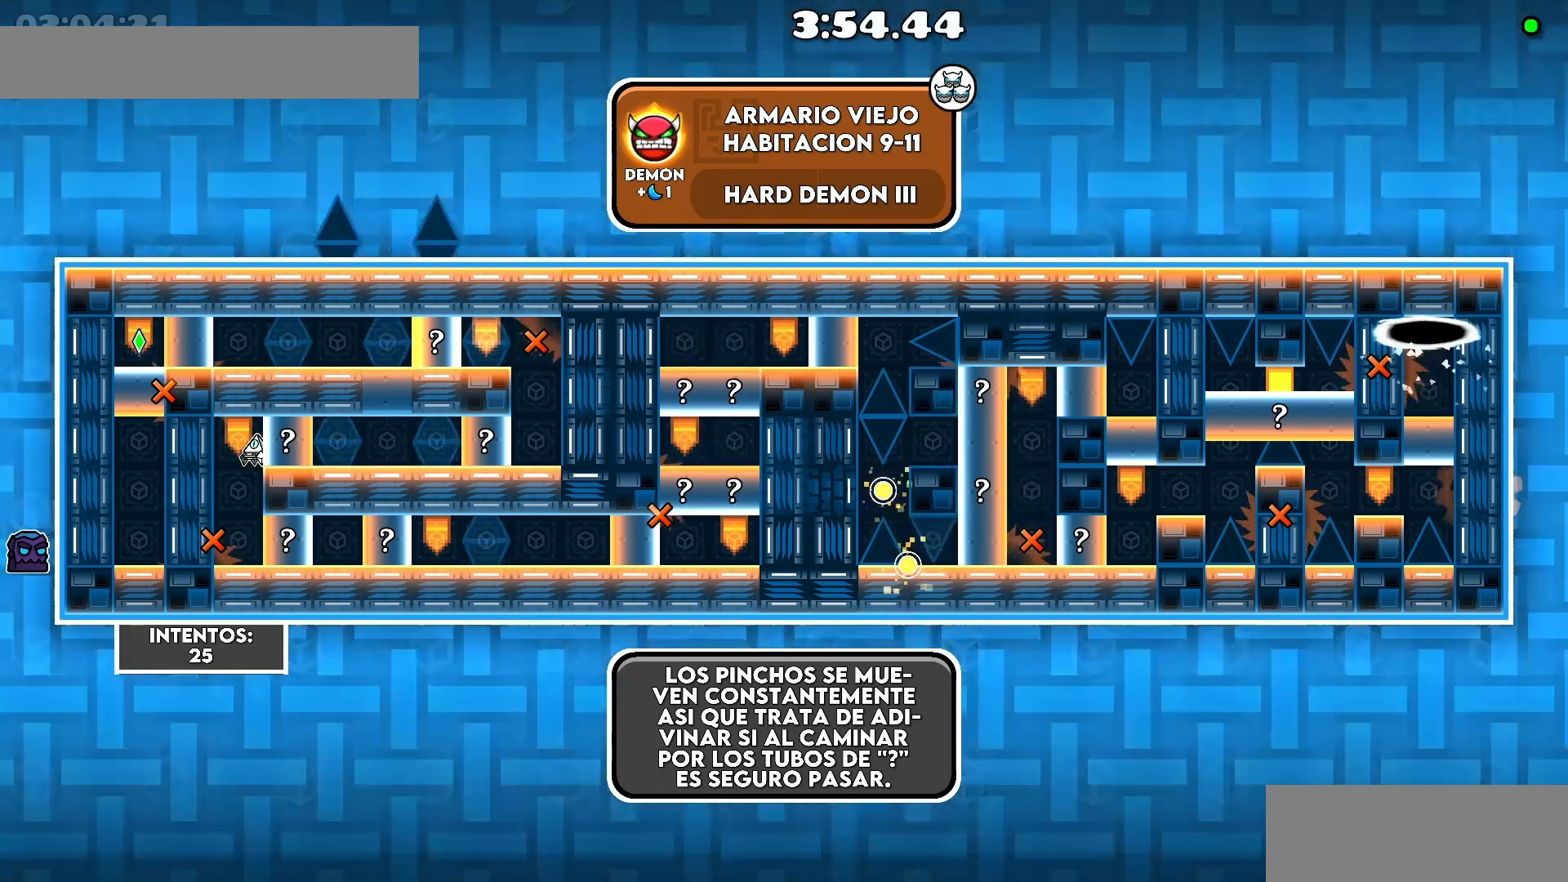
{"keys": ["a"]}
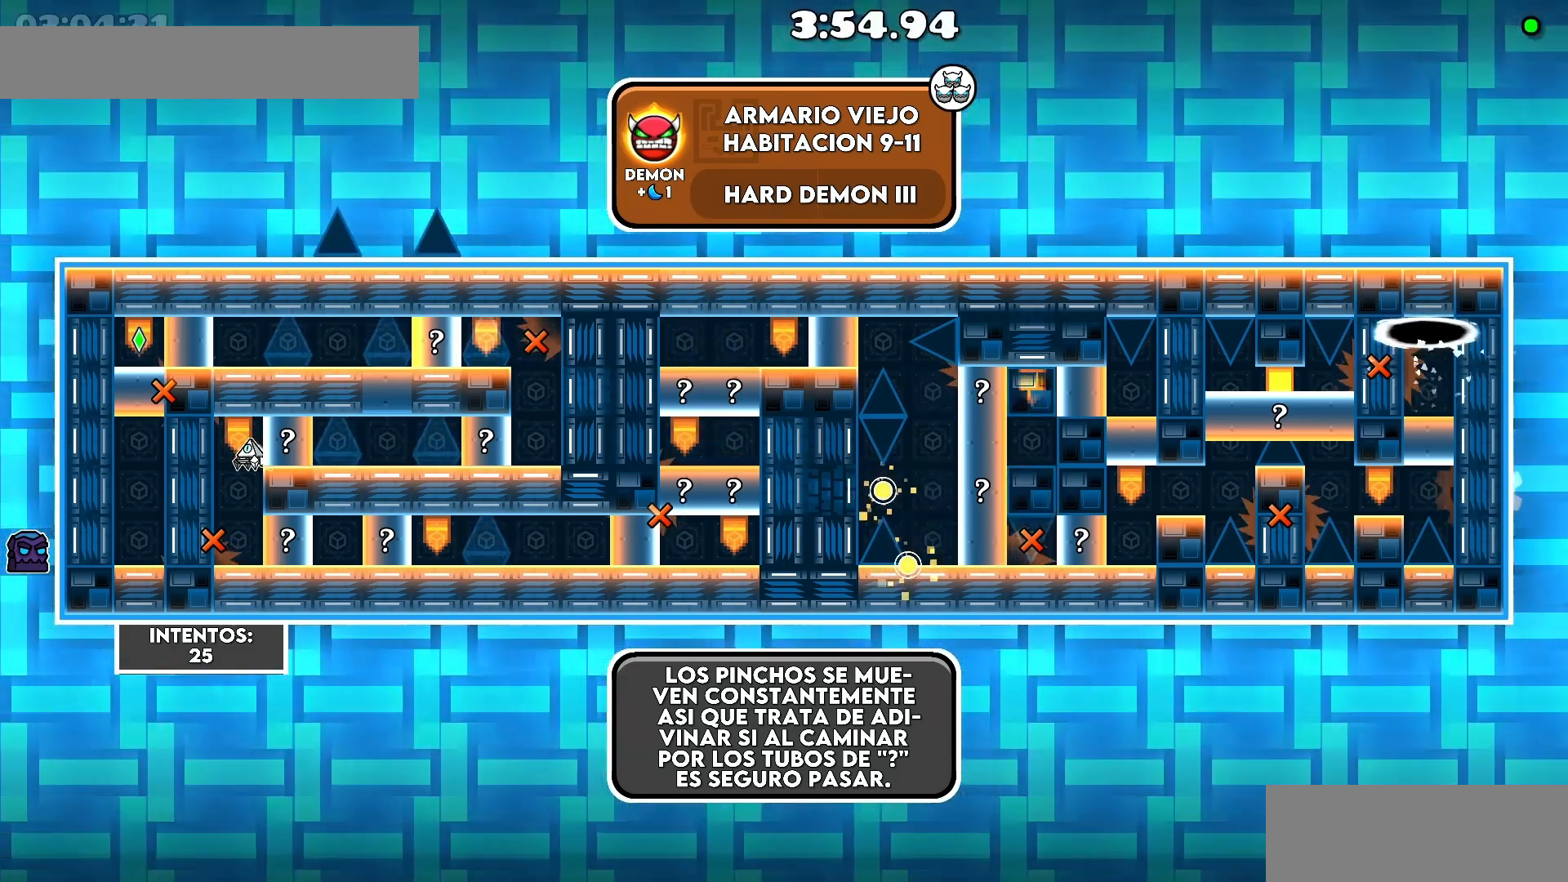
{"keys": [], "events": [[33, "a", "up"], [283, "d", "down"], [300, "d", "up"]]}
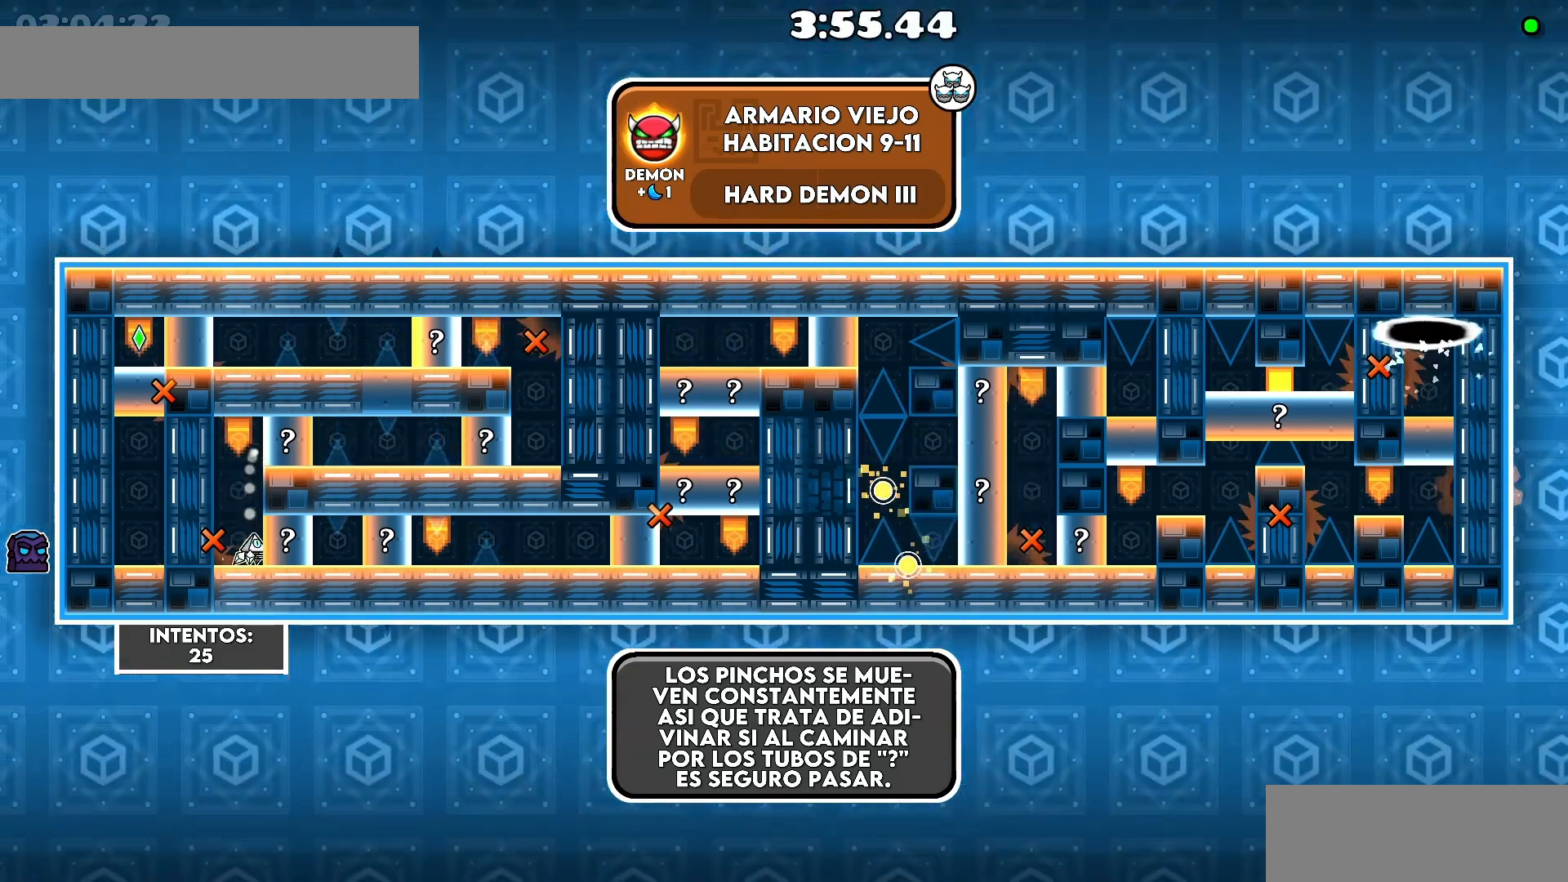
{"keys": [], "events": []}
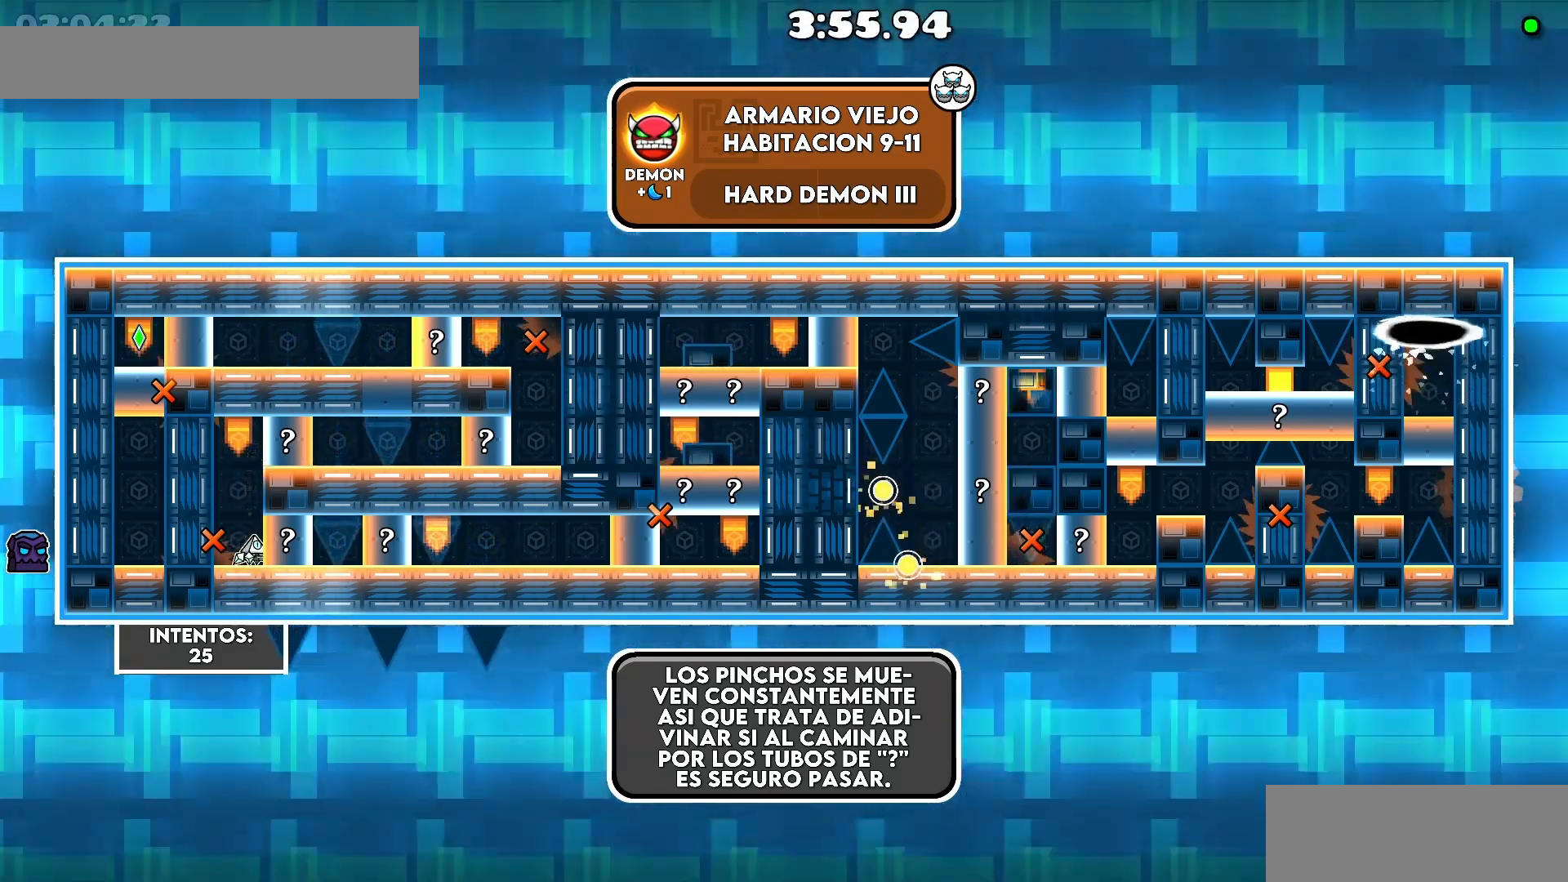
{"keys": ["d"], "events": [[100, "d", "down"], [233, "d", "up"], [483, "d", "down"]]}
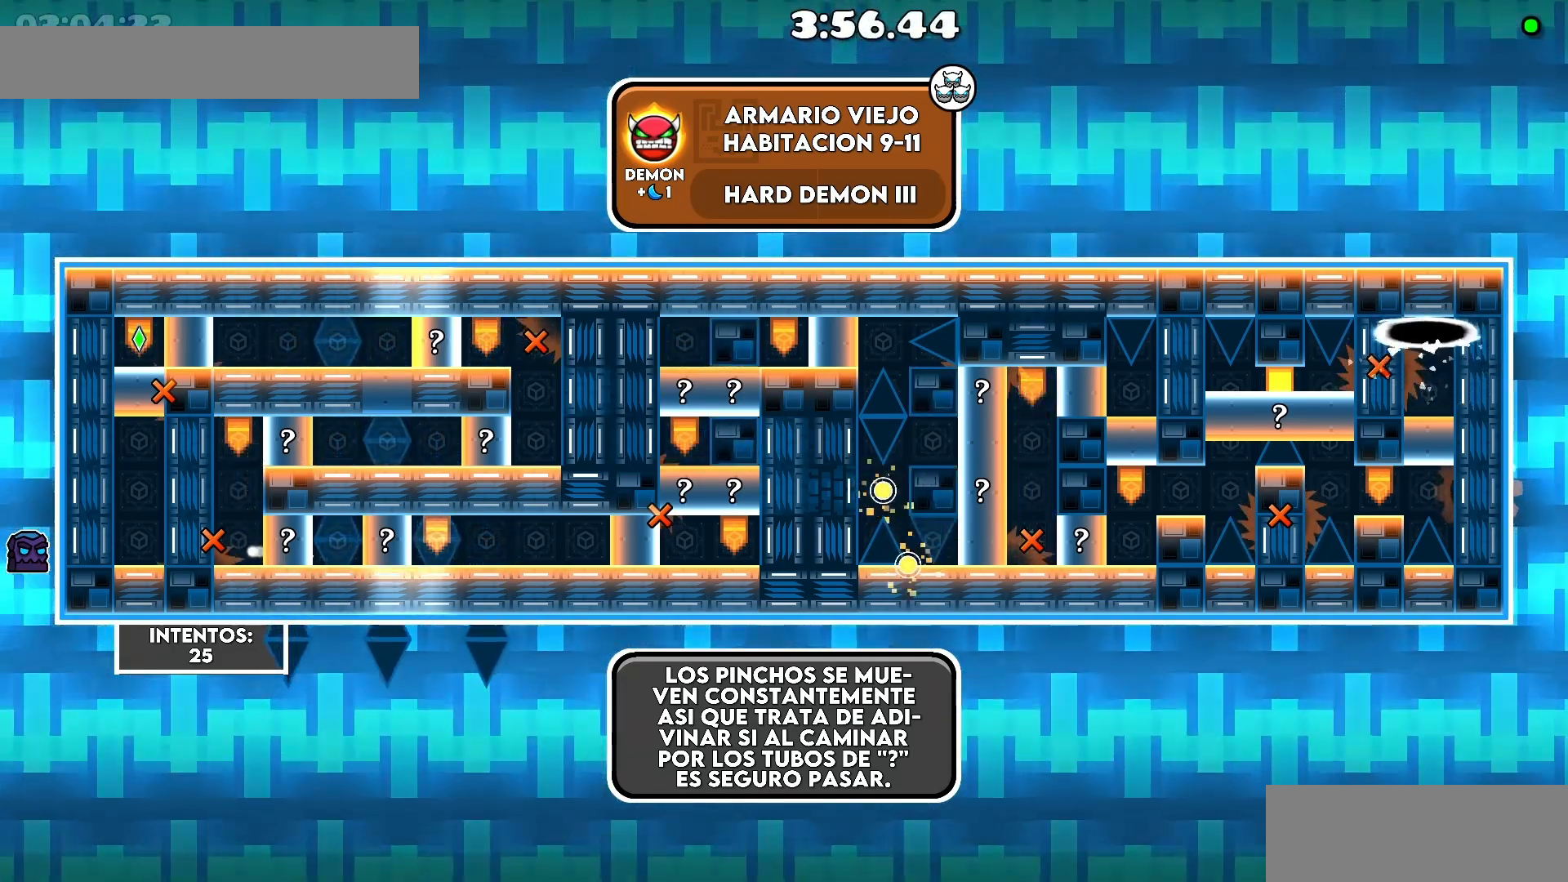
{"keys": [], "events": [[33, "d", "up"], [283, "d", "down"], [300, "d", "up"]]}
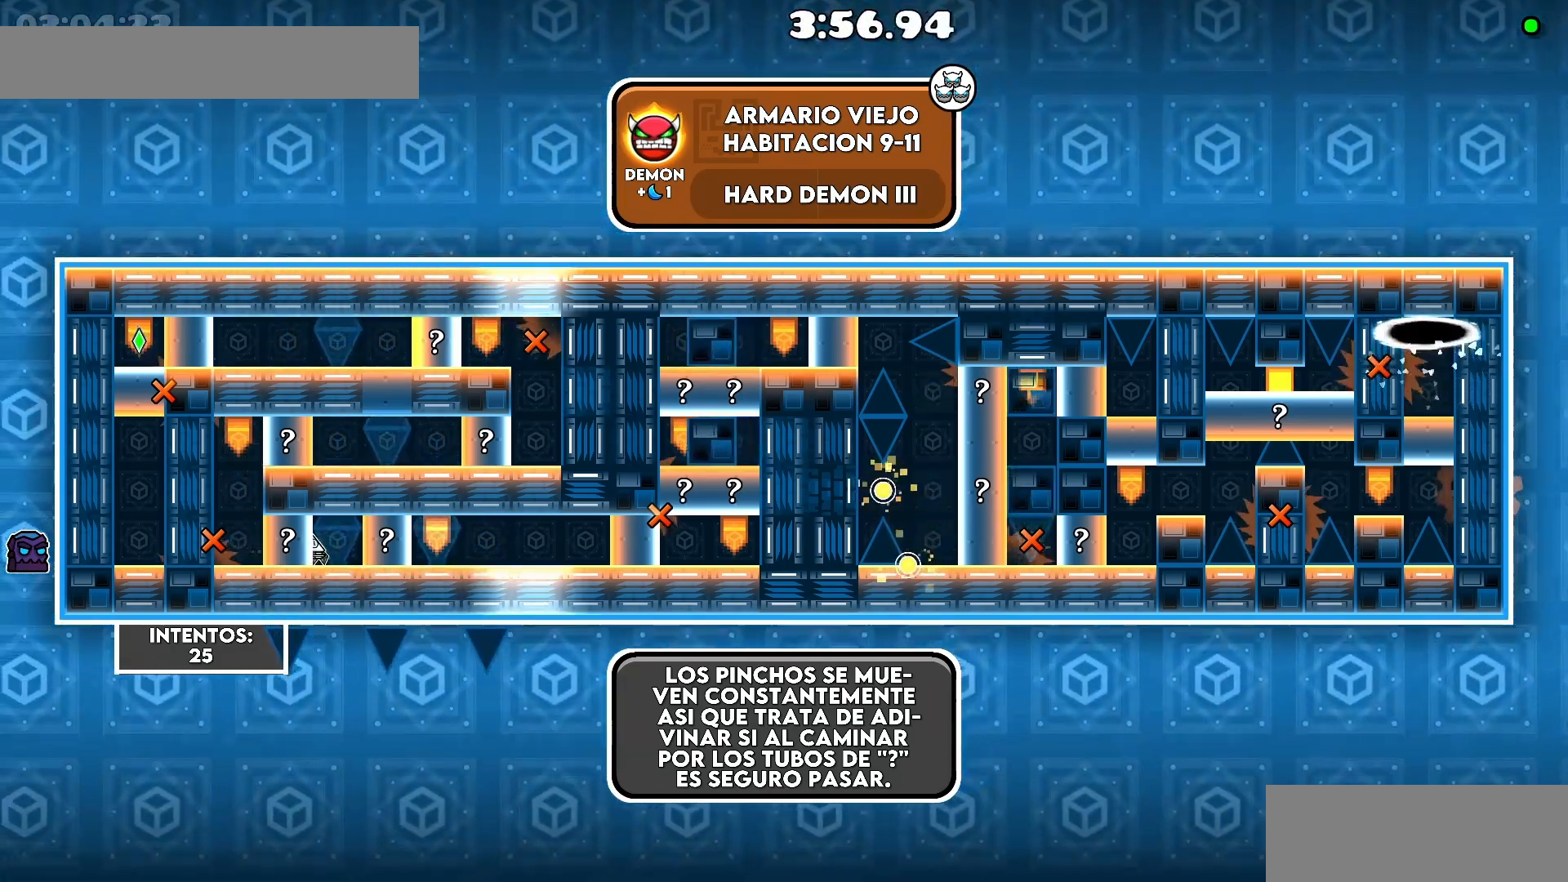
{"keys": ["d"], "events": [[400, "d", "down"]]}
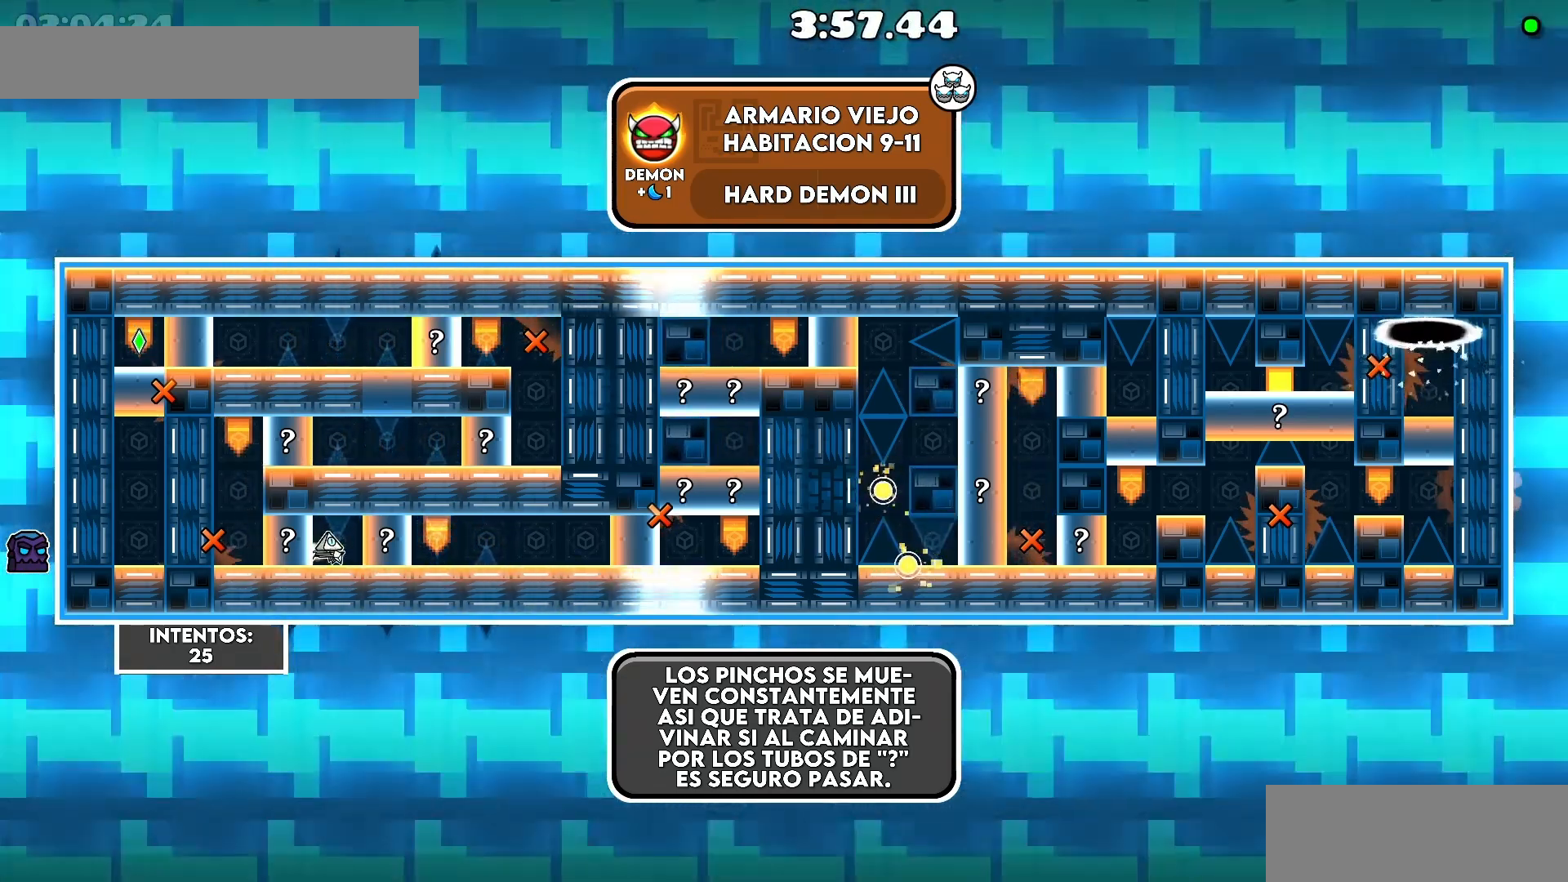
{"keys": [], "events": [[33, "d", "up"], [133, "d", "down"], [200, "d", "up"], [383, "d", "down"], [400, "d", "up"]]}
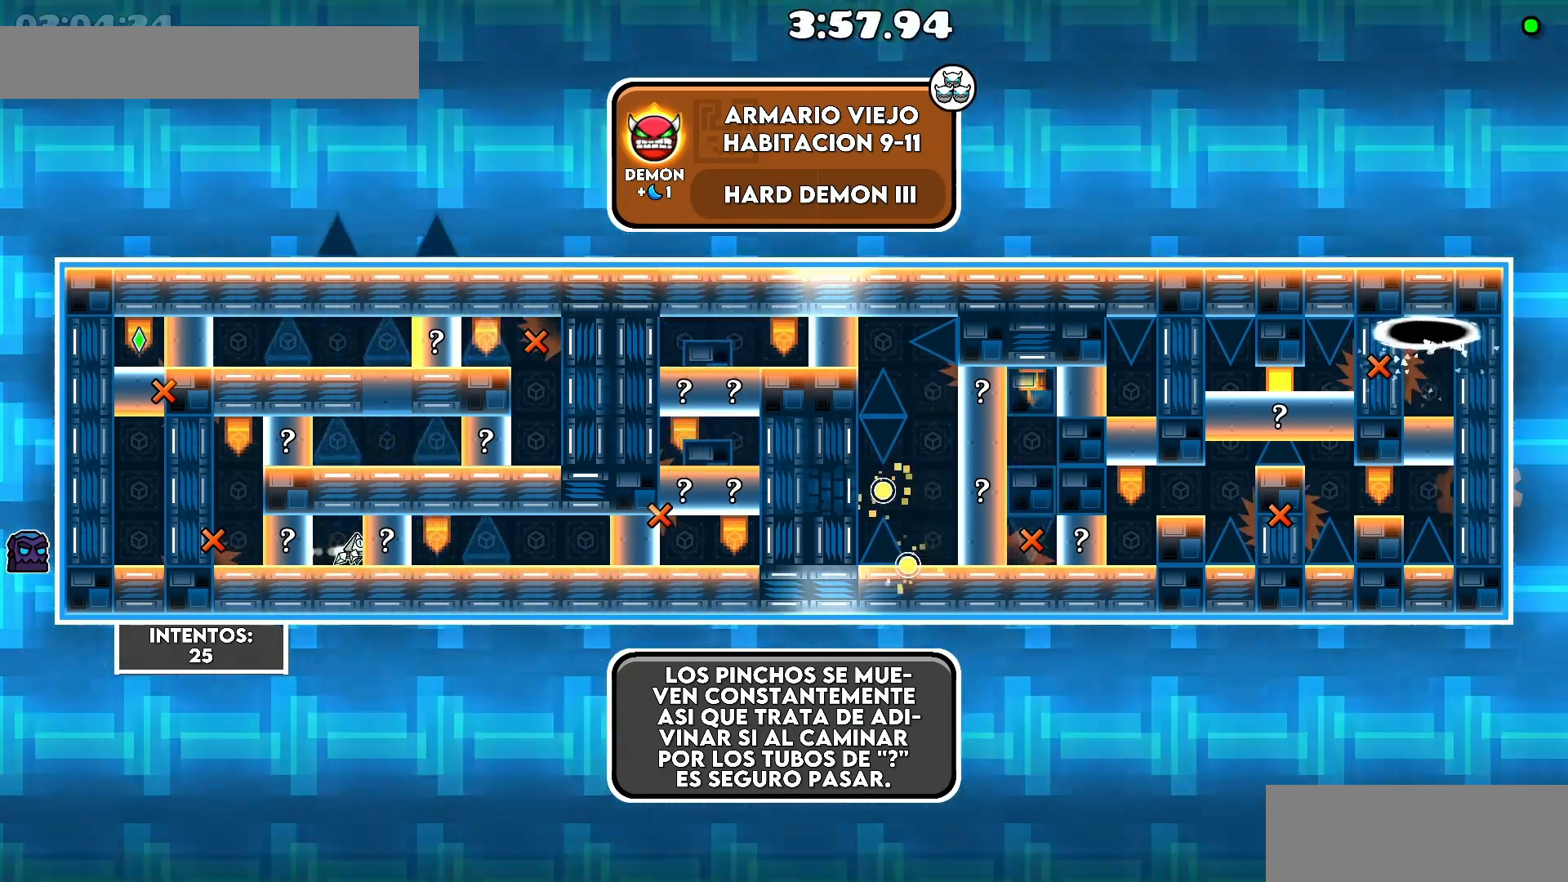
{"keys": [], "events": [[200, "d", "down"], [233, "d", "up"]]}